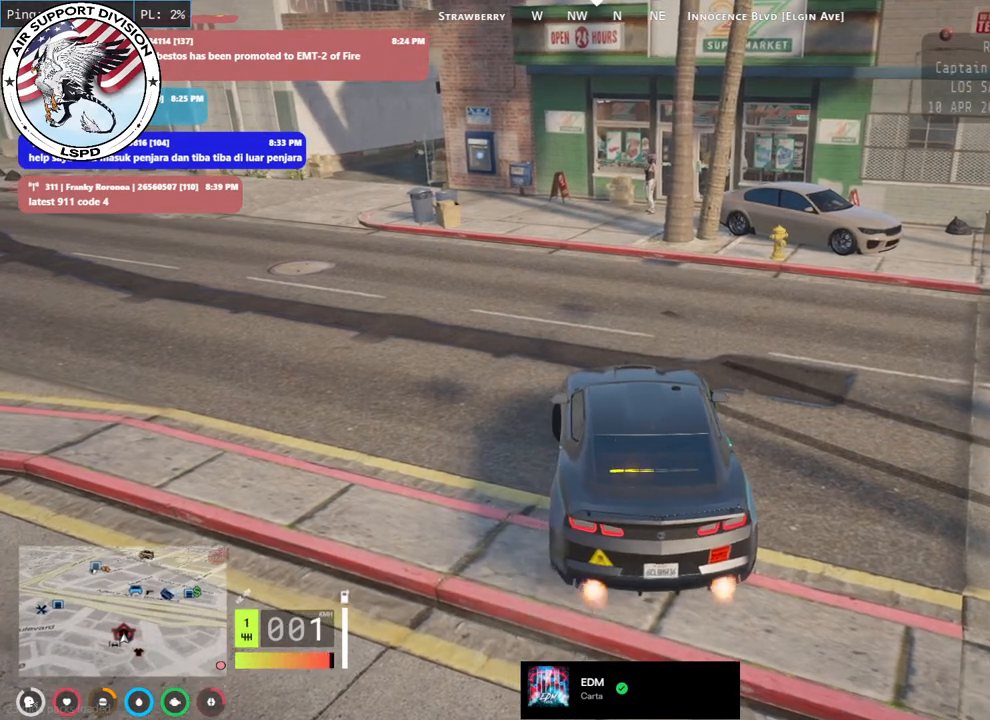
Gameplay with keyboard and mouse; each line is a JSON object with the keys and mouse buttons held at the frame after it. "events" lists presses ("down") and releases ("up") of "a", "ctrl", "d", "e", "q", "s", "shift", "space", "w", "mouse_left", "mouse_wheel", "mouse_right", "mouse_mb4" and "mouse_mb5" between this image and that frame as [ms after this image, input, new state], when the widget could be followed in between. "mouse_left", "mouse_wheel", "mouse_right", "mouse_mb4", "mouse_mb5" = the "left", "wheel", "right", "mb4", "mb5" buttons of the "mouse" list. No other keys are recorded. "wheel" means that the mouse wheel is clicked or scrolled. Mouse movement is not recorded.
{"keys": ["d", "s", "w"], "mouse": [], "events": []}
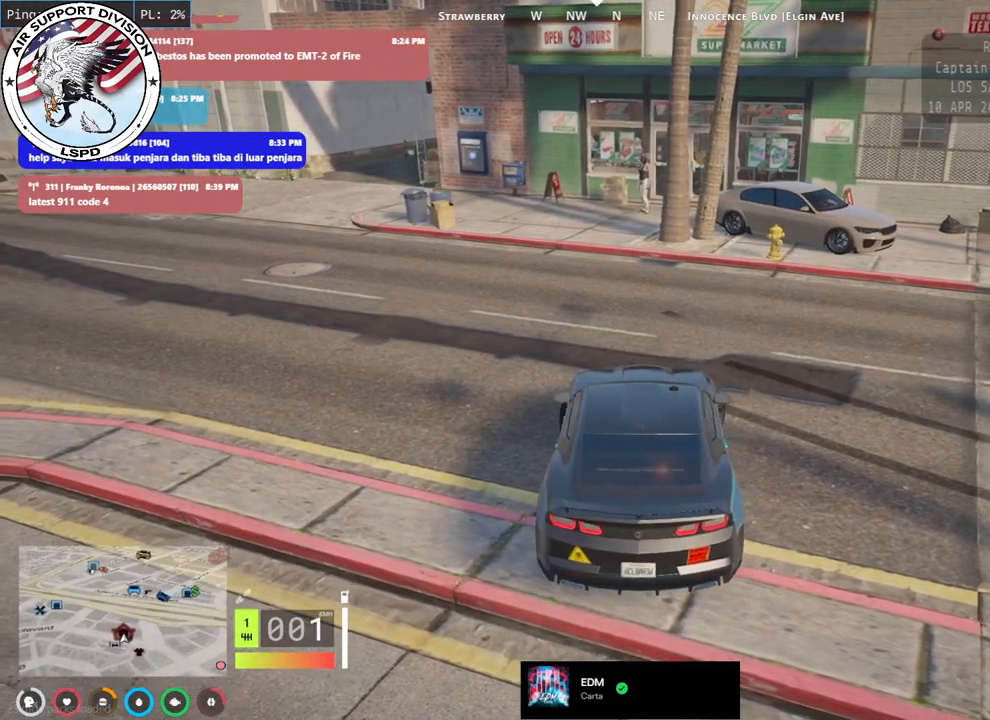
{"keys": ["d", "s", "w"], "mouse": [], "events": []}
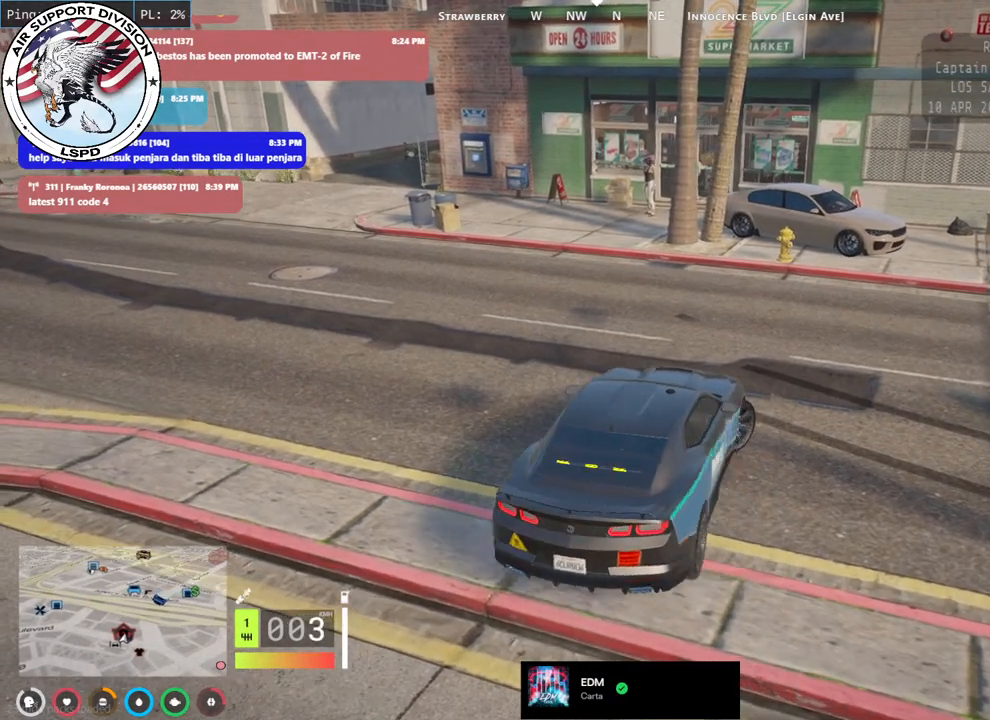
{"keys": ["d", "s", "w"], "mouse": [], "events": []}
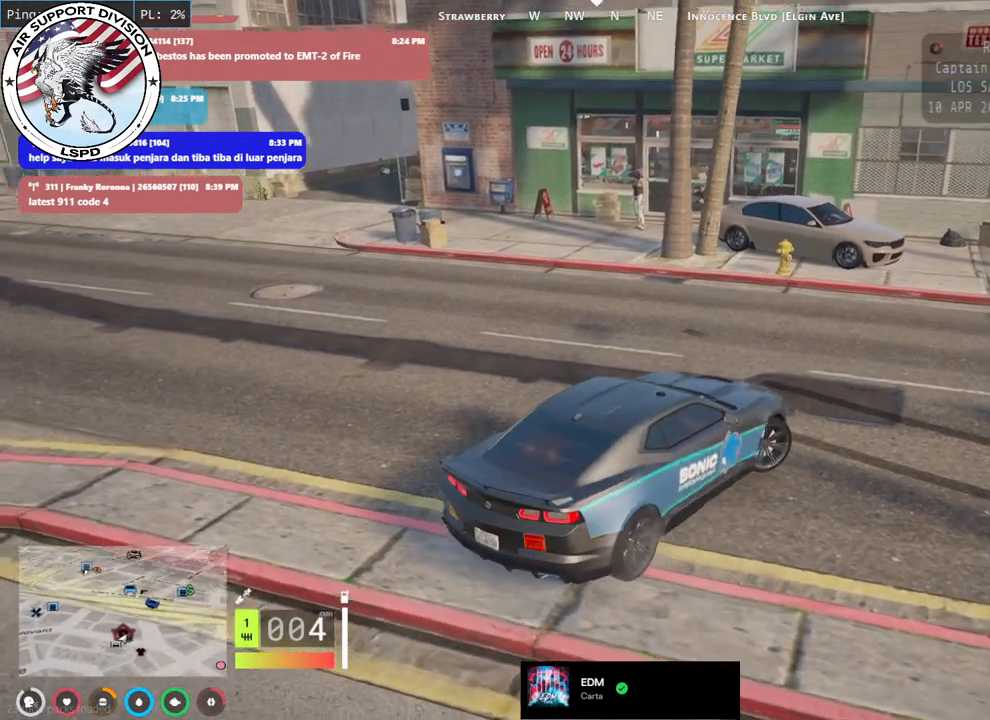
{"keys": ["d"], "mouse": [], "events": [[350, "s", "up"], [350, "w", "up"]]}
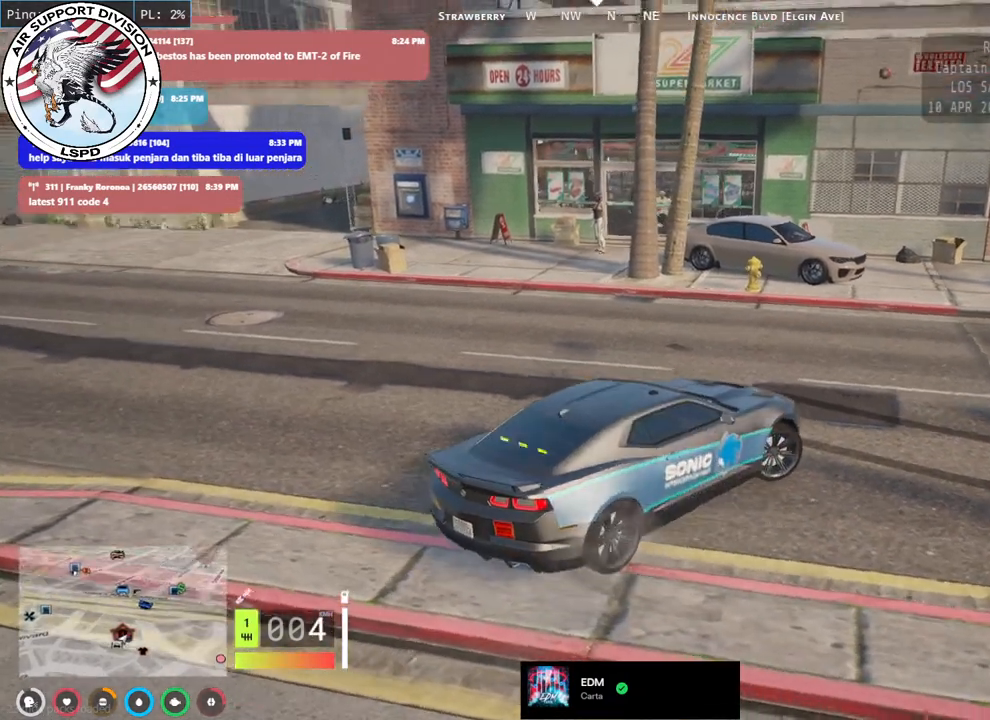
{"keys": ["s"], "mouse": [], "events": [[17, "s", "down"], [367, "d", "up"], [417, "s", "up"], [467, "s", "down"]]}
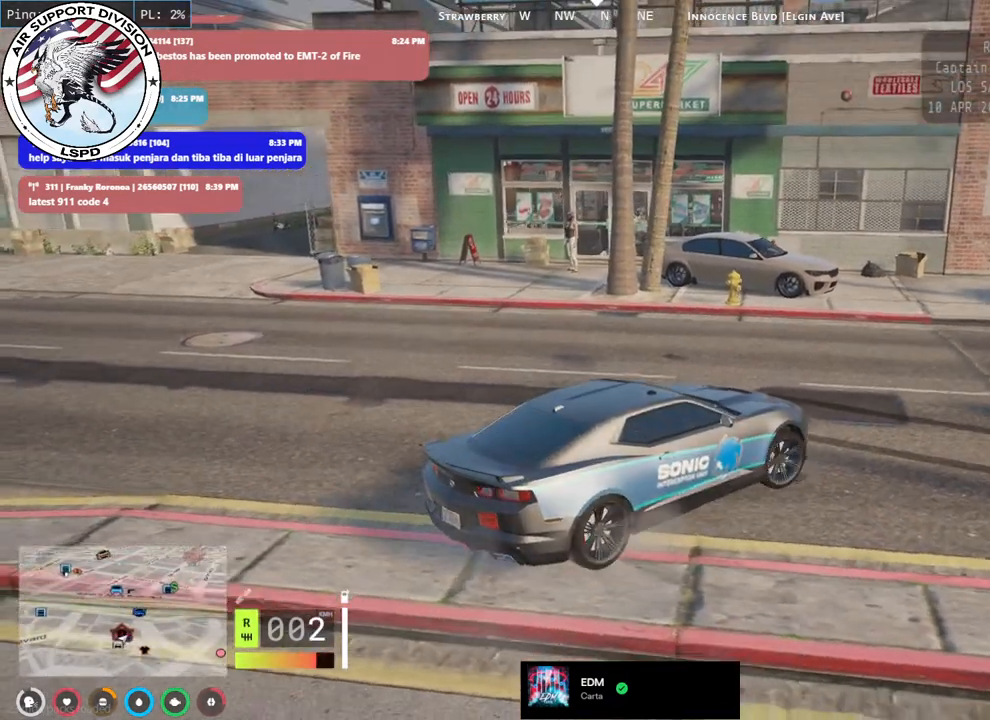
{"keys": ["d", "s"], "mouse": [], "events": [[33, "d", "down"]]}
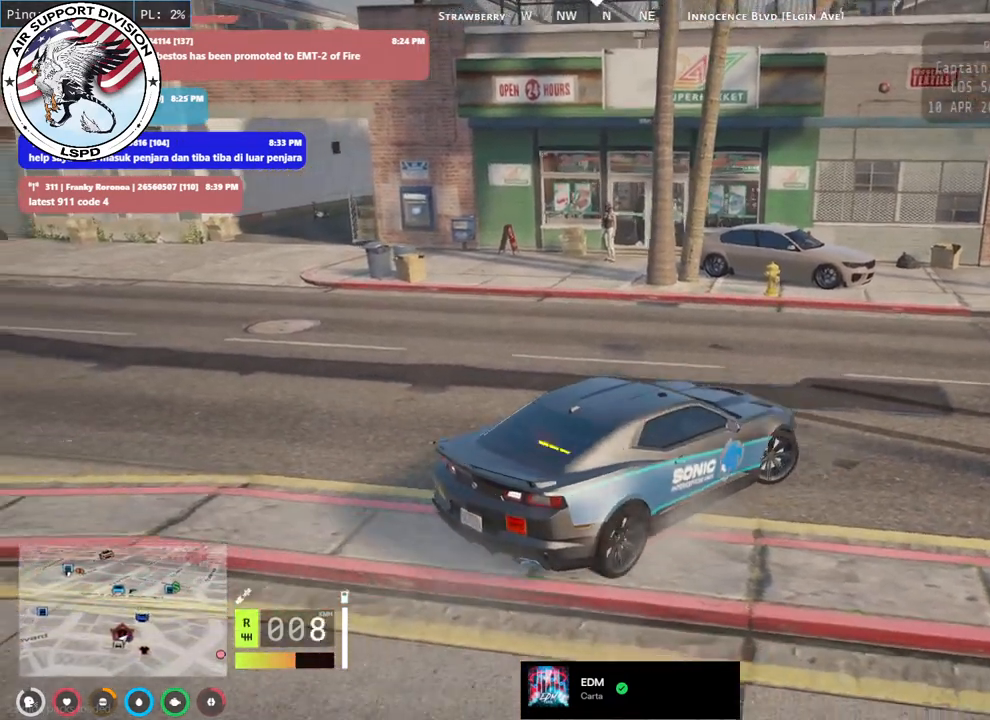
{"keys": ["a"], "mouse": [], "events": [[100, "s", "up"], [250, "d", "up"], [333, "w", "down"], [383, "a", "down"], [467, "w", "up"]]}
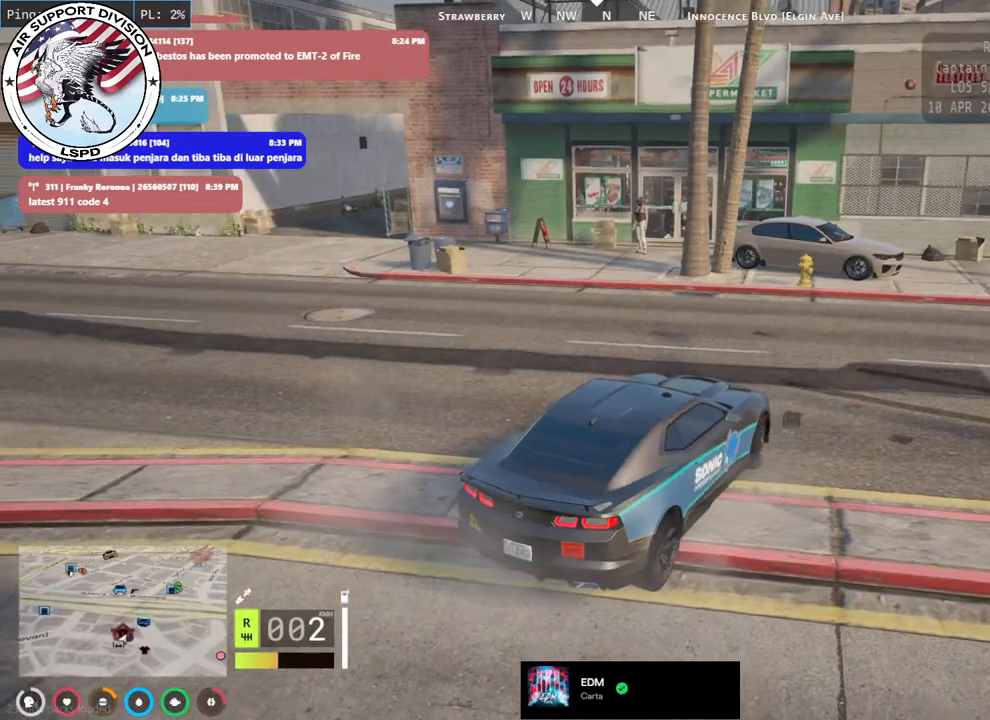
{"keys": ["a", "w"], "mouse": [], "events": [[83, "w", "down"], [200, "w", "up"], [300, "w", "down"]]}
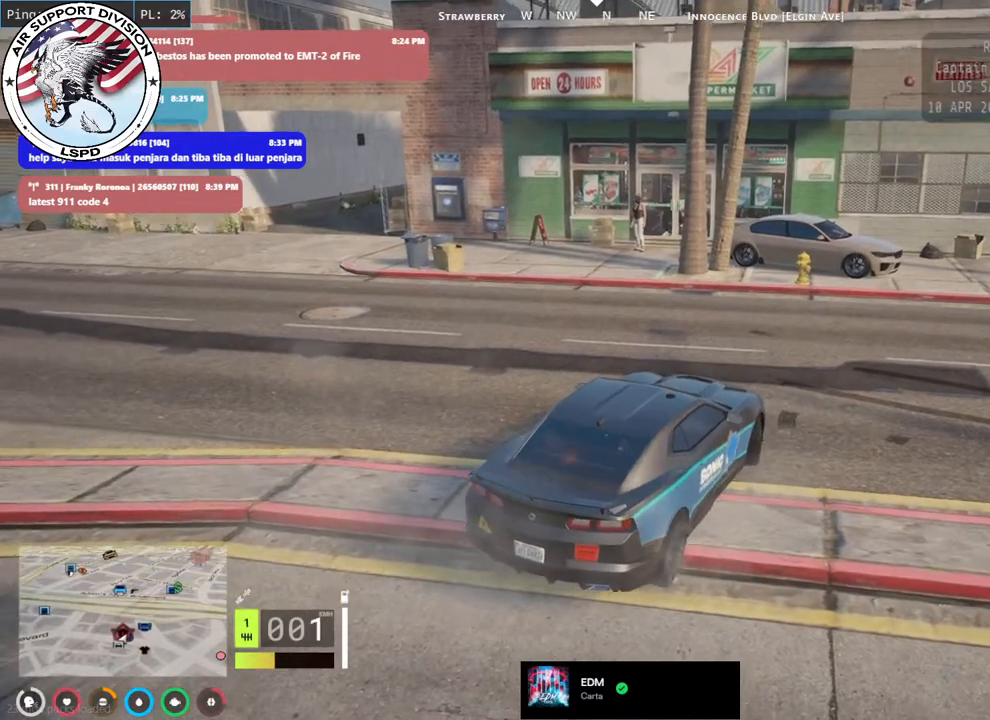
{"keys": [], "mouse": [], "events": [[283, "w", "up"], [417, "a", "up"]]}
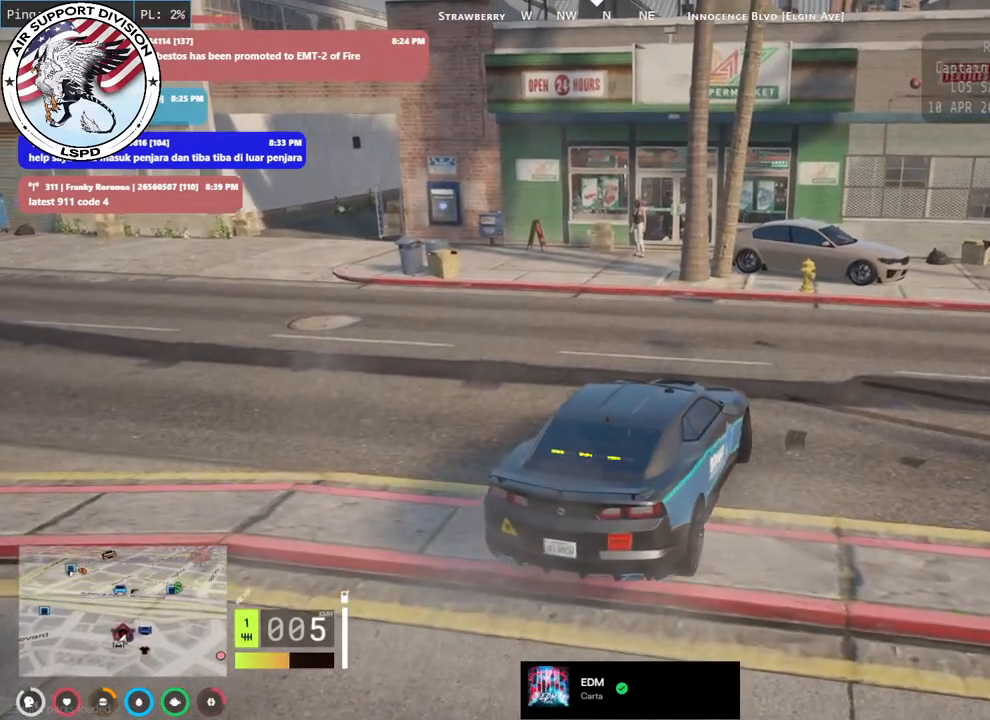
{"keys": [], "mouse": ["mb4"], "events": [[217, "mouse_mb4", "down"], [267, "s", "down"], [433, "s", "up"]]}
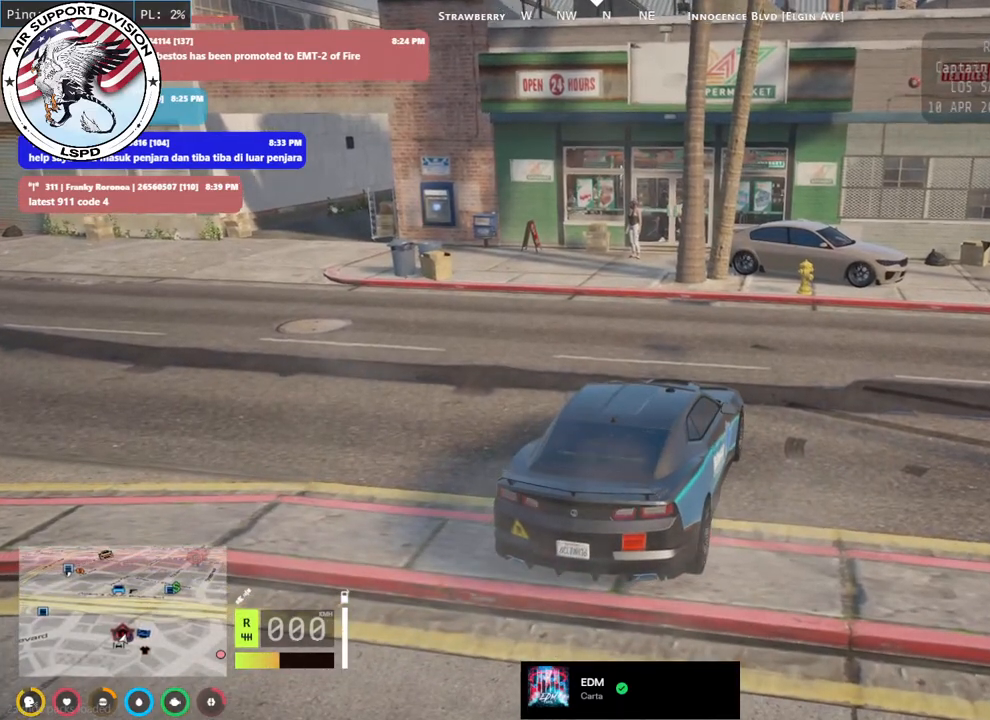
{"keys": [], "mouse": ["mb4"], "events": []}
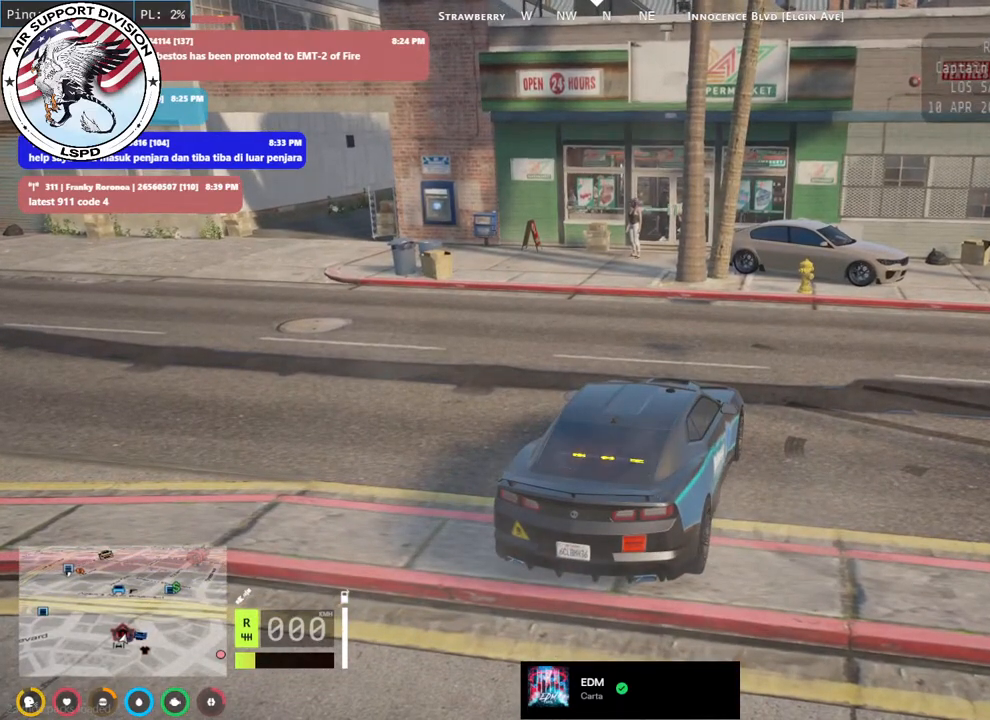
{"keys": [], "mouse": ["mb4"], "events": []}
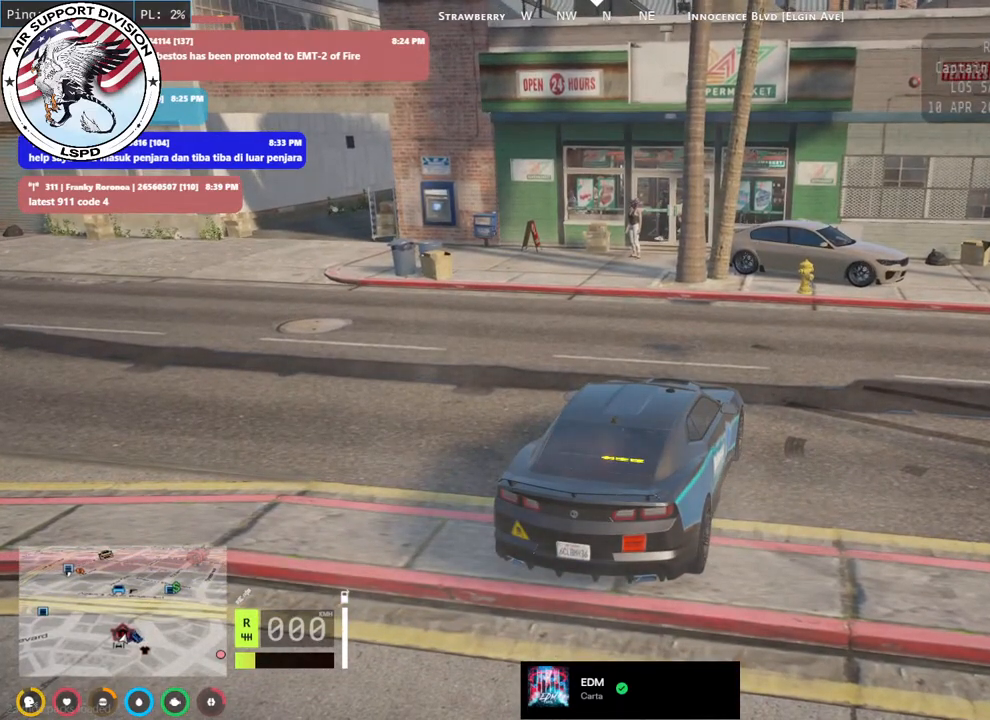
{"keys": [], "mouse": ["mb4"], "events": []}
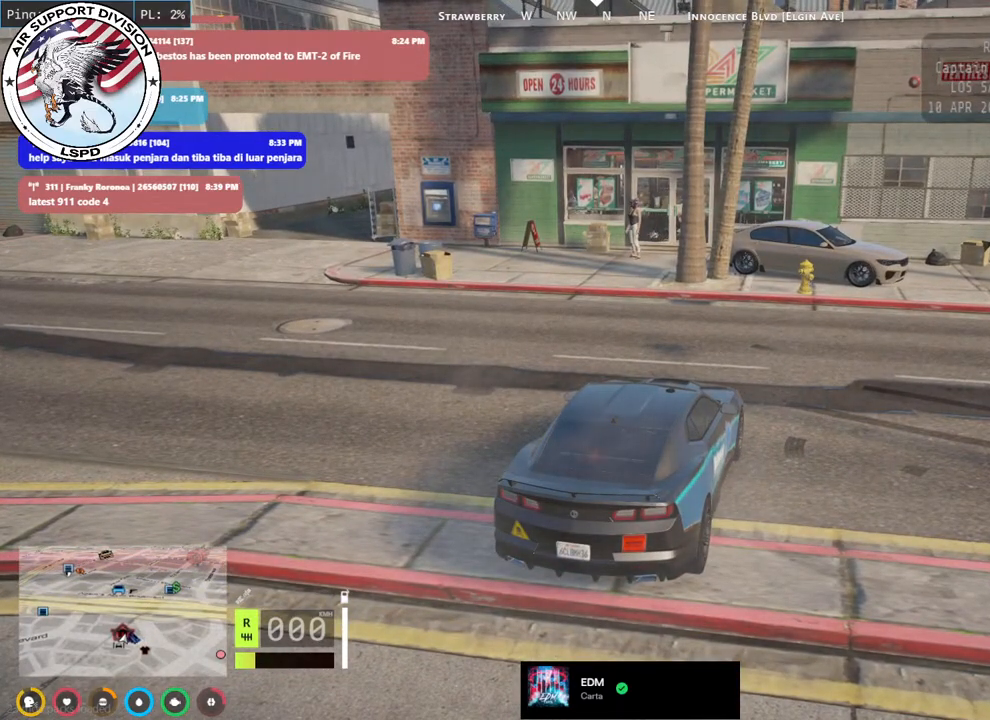
{"keys": [], "mouse": [], "events": [[117, "mouse_mb4", "up"]]}
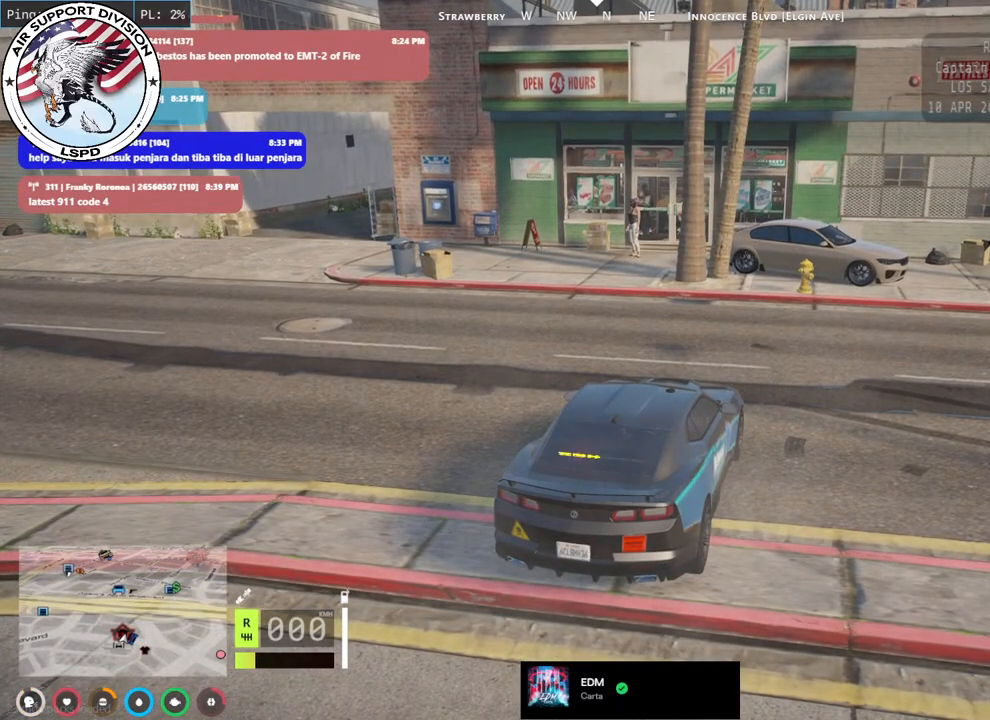
{"keys": [], "mouse": [], "events": []}